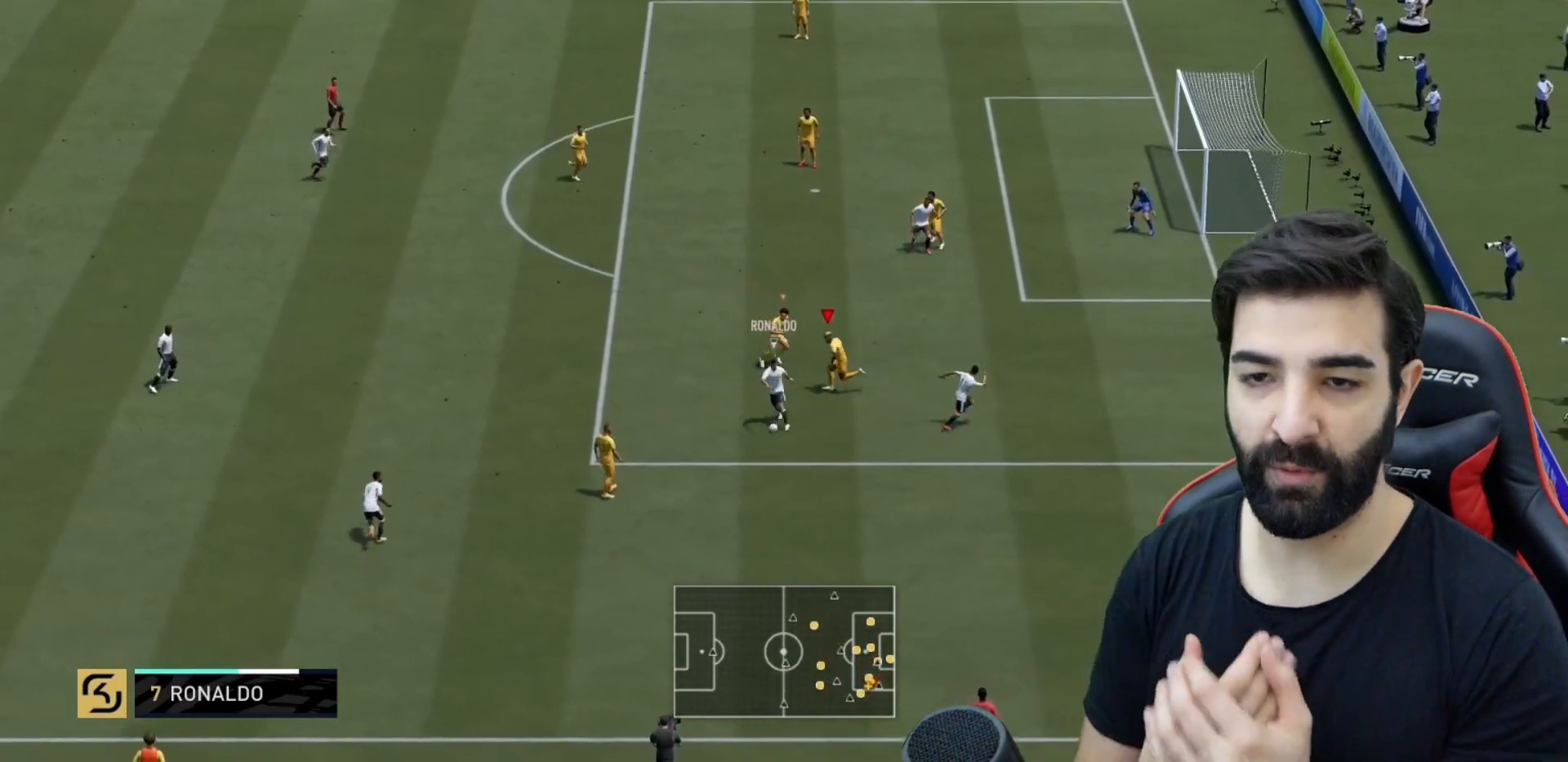
Gameplay with a controller (PlayStation layout); each line is a JSON object with the inputs held at the frame after it. "events" lists button and stick changes between this image and that frame as [ms after this image, input, new state], when the widget could be followed in between. Not read: L3 R3.
{"buttons": ["L2", "R2"], "left_stick": "up-left", "right_stick": "center", "events": [[83, "left_stick", "down"], [317, "left_stick", "center"], [384, "left_stick", "left"], [400, "right_stick", "left"], [484, "left_stick", "up-left"], [484, "right_stick", "center"]]}
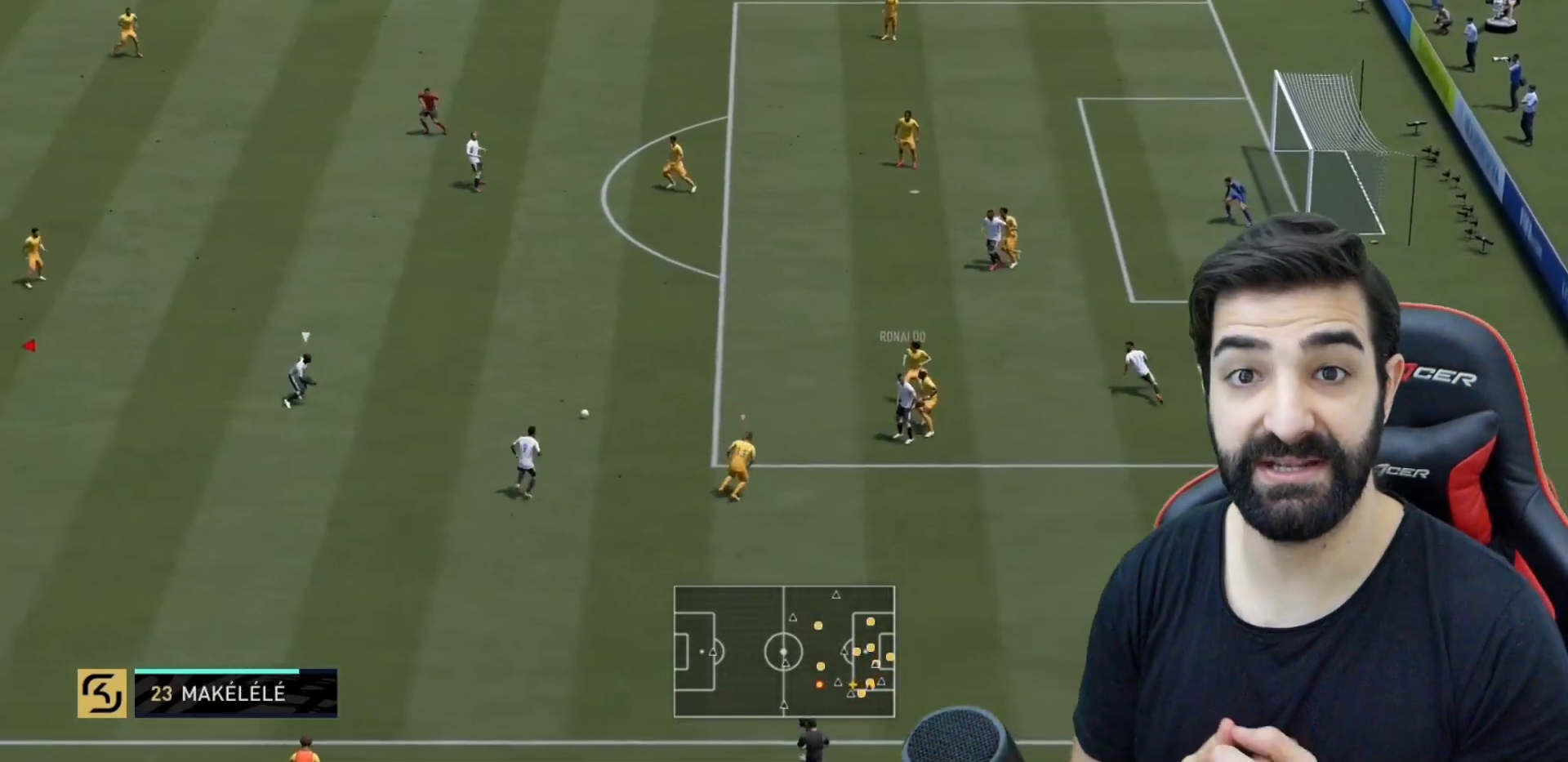
{"buttons": ["R2"], "left_stick": "up-left", "right_stick": "center", "events": [[417, "right_stick", "right"], [467, "L2", "up"], [484, "right_stick", "center"]]}
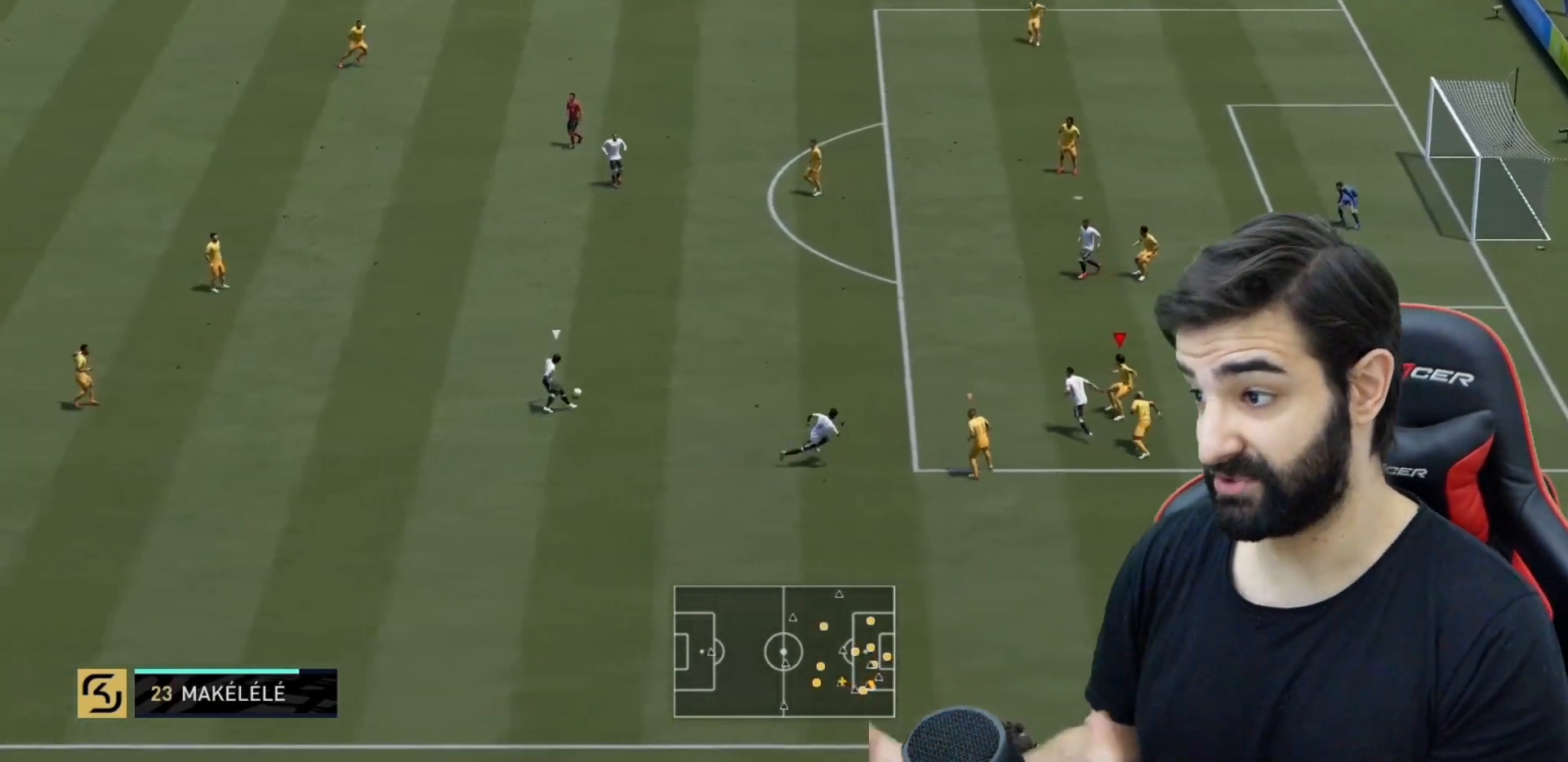
{"buttons": ["R2"], "left_stick": "up-left", "right_stick": "center", "events": []}
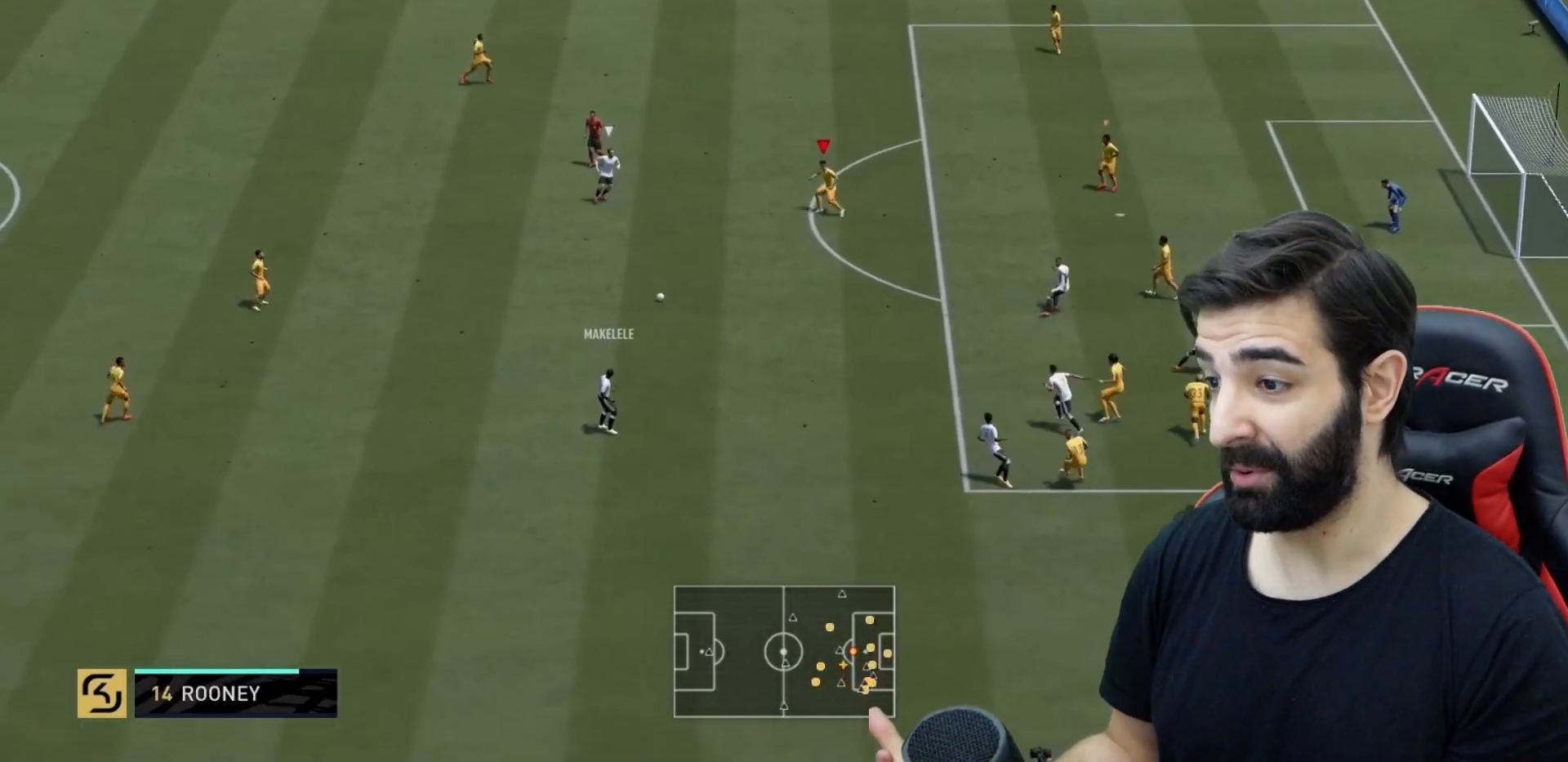
{"buttons": ["L2", "R2"], "left_stick": "down-left", "right_stick": "center", "events": [[67, "left_stick", "down-left"], [234, "left_stick", "left"], [367, "left_stick", "down-left"], [451, "L2", "down"]]}
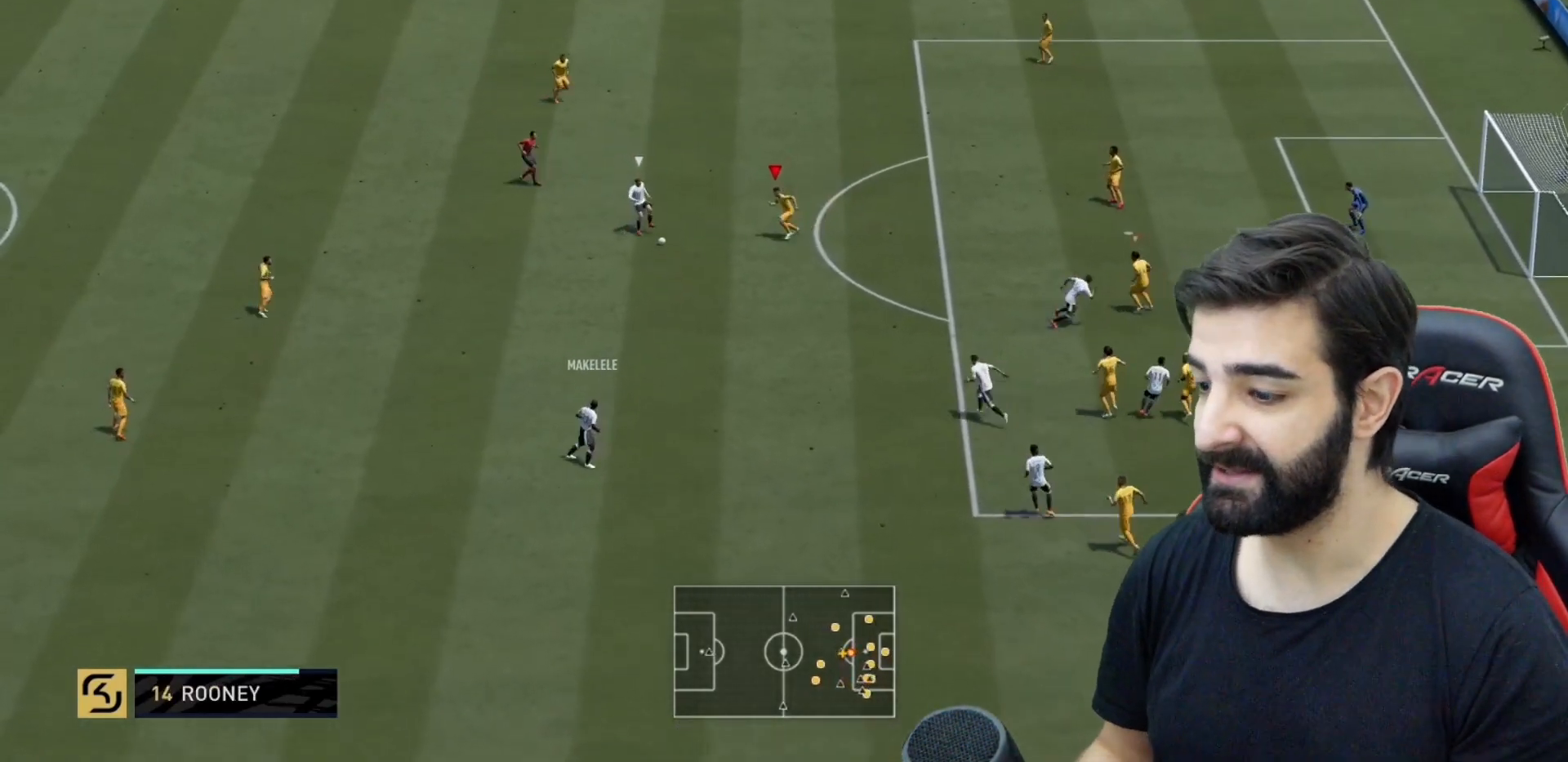
{"buttons": ["L2", "R2"], "left_stick": "up-right", "right_stick": "center", "events": [[67, "left_stick", "center"], [150, "left_stick", "down"], [267, "left_stick", "center"], [317, "left_stick", "up-right"]]}